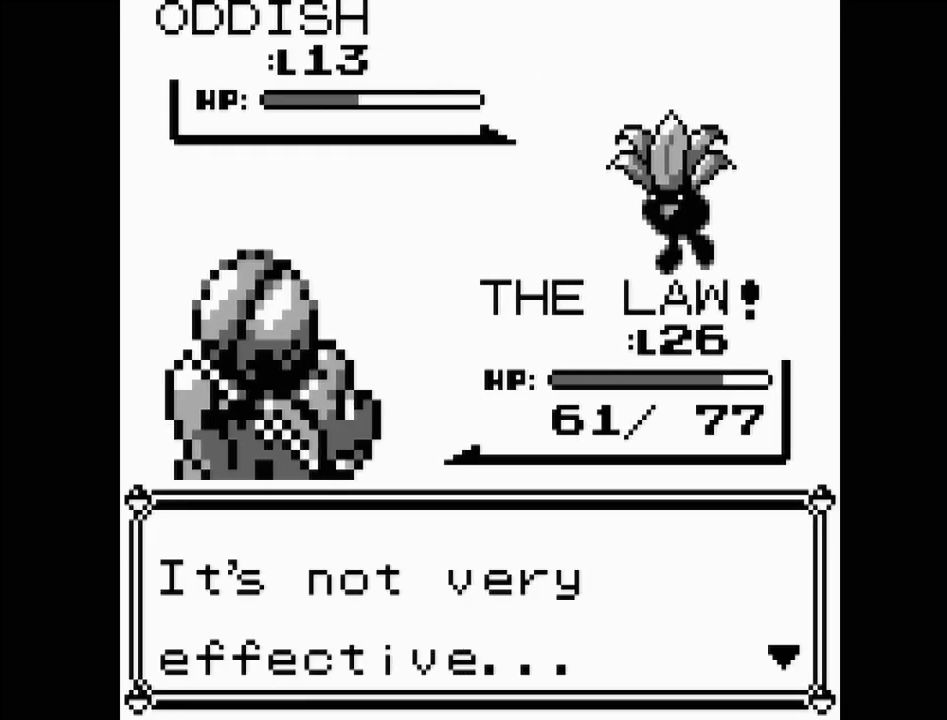
Gameplay with a controller (Nintendo layout); each line is a JSON object with the inputs held at the frame after it. "events" lists button and stick changes between this image and that frame as [ms after this image, input, new state], when the widget could be followed in between. Not read: L3 R3.
{"buttons": [], "events": [[67, "A", "down"], [167, "A", "up"]]}
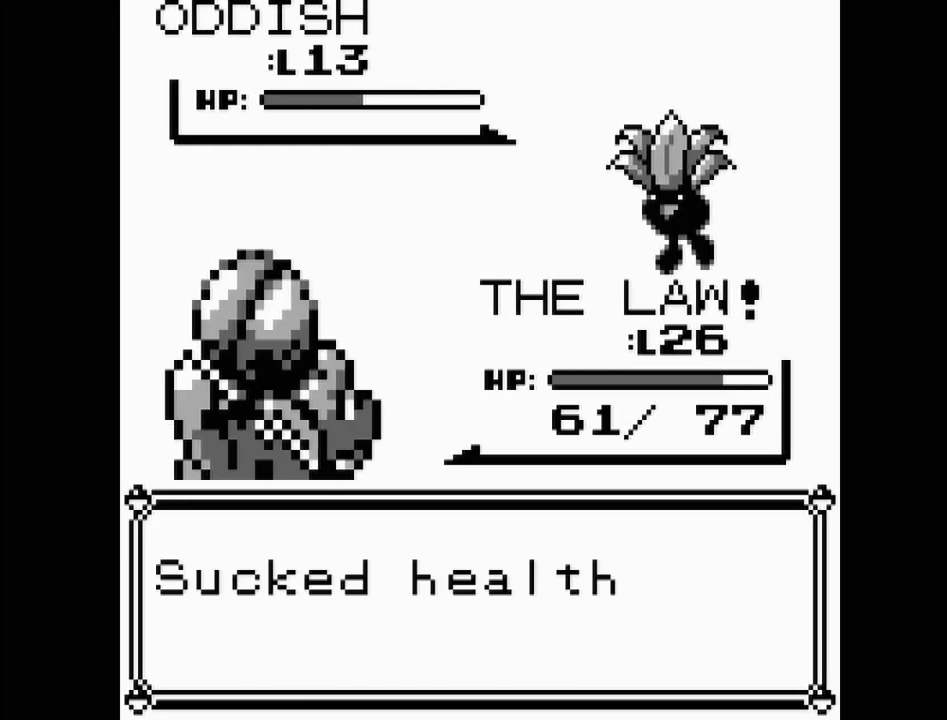
{"buttons": [], "events": [[33, "A", "down"], [100, "A", "up"], [233, "A", "down"], [317, "A", "up"], [417, "A", "down"], [500, "A", "up"]]}
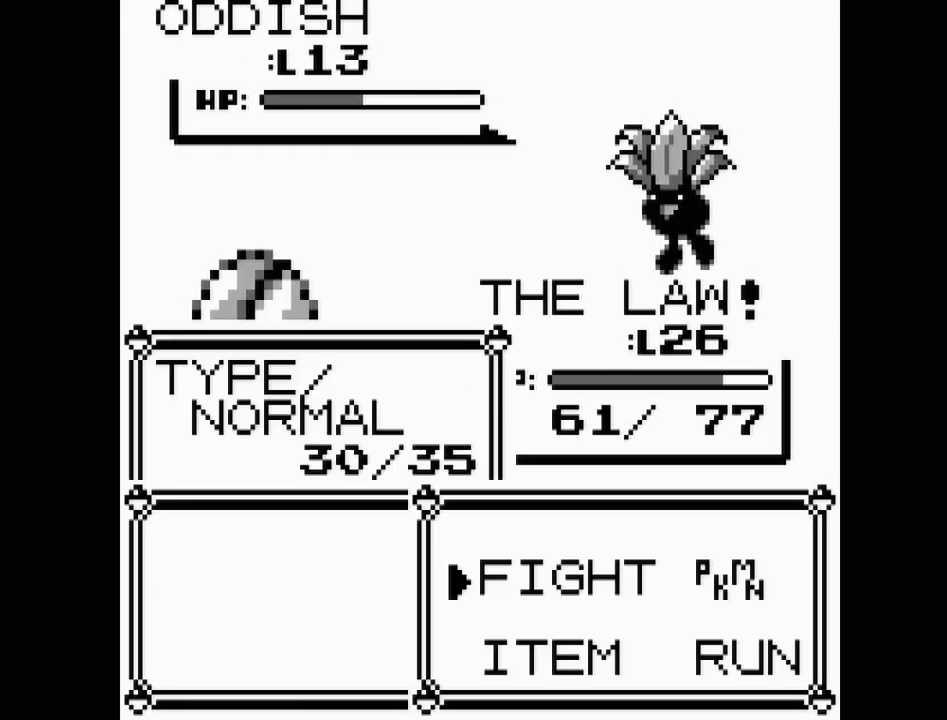
{"buttons": [], "events": [[83, "A", "down"], [183, "A", "up"], [267, "A", "down"], [333, "A", "up"]]}
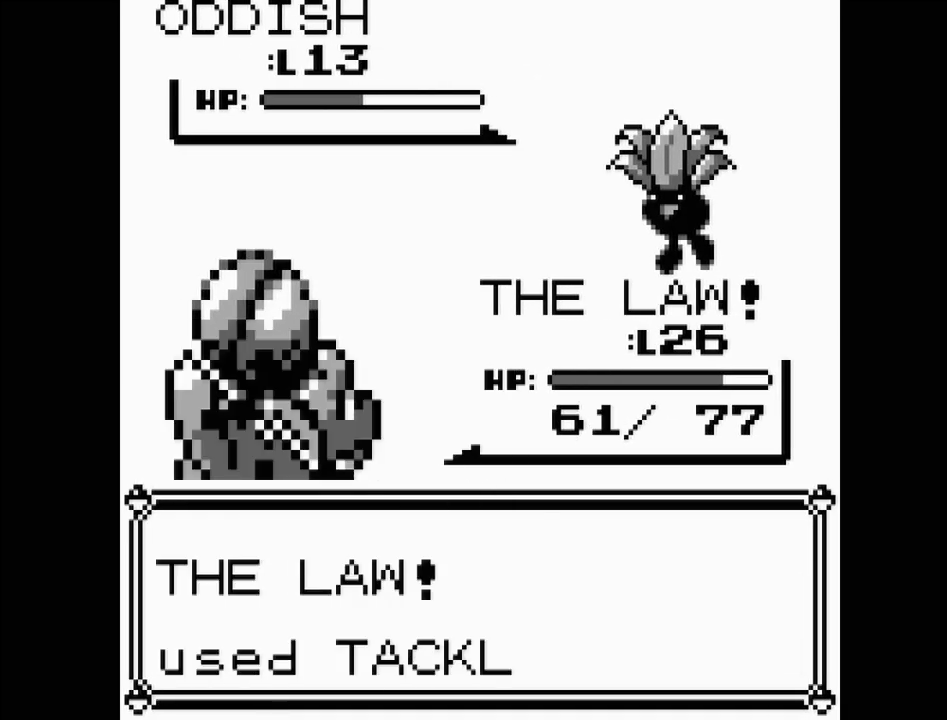
{"buttons": [], "events": []}
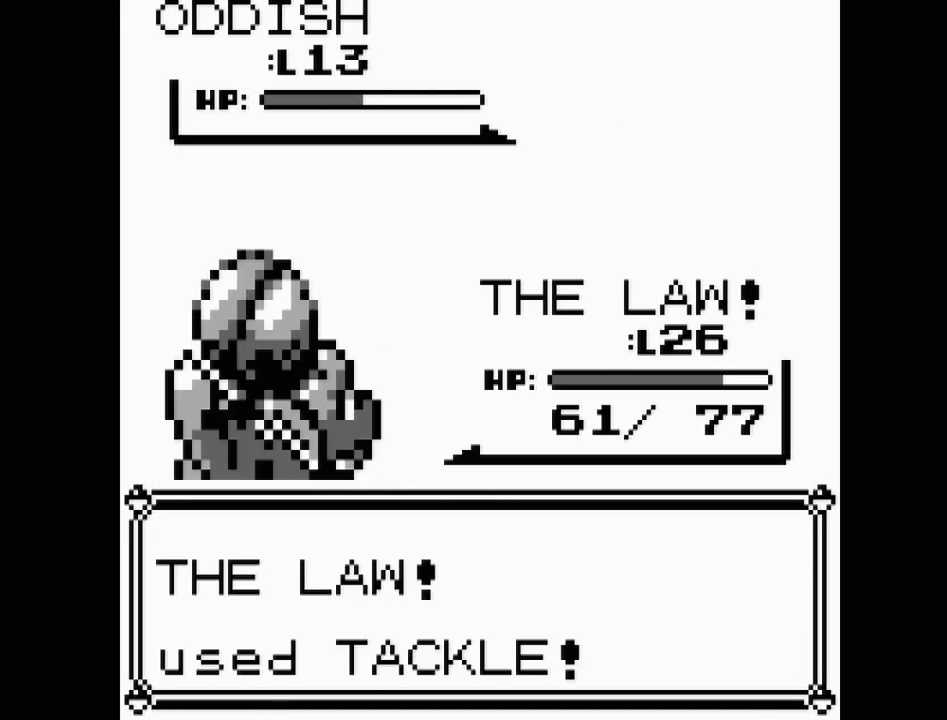
{"buttons": [], "events": []}
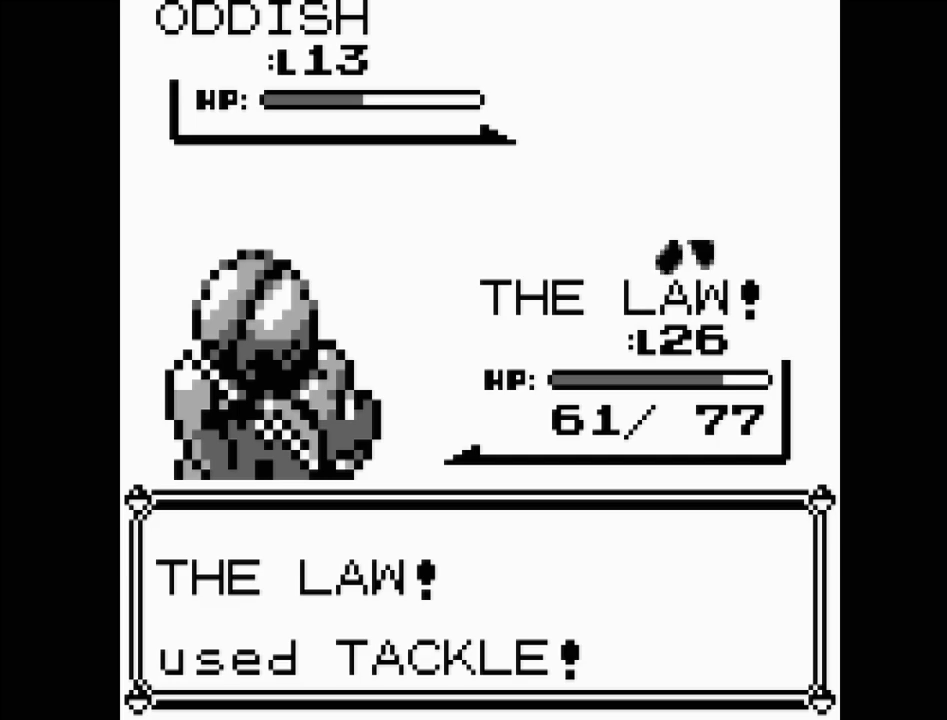
{"buttons": [], "events": []}
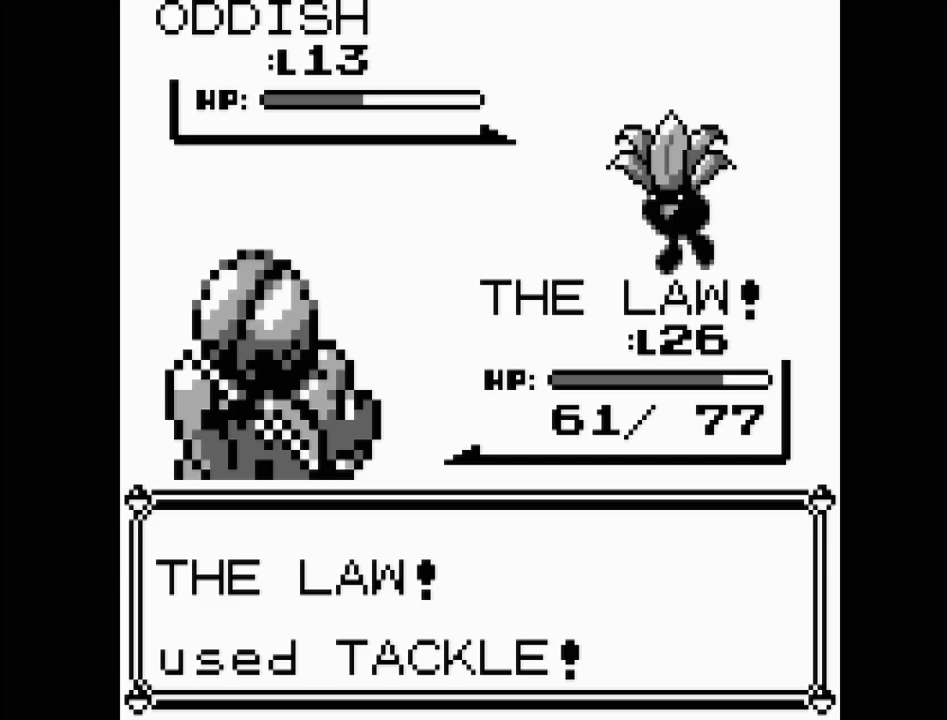
{"buttons": [], "events": []}
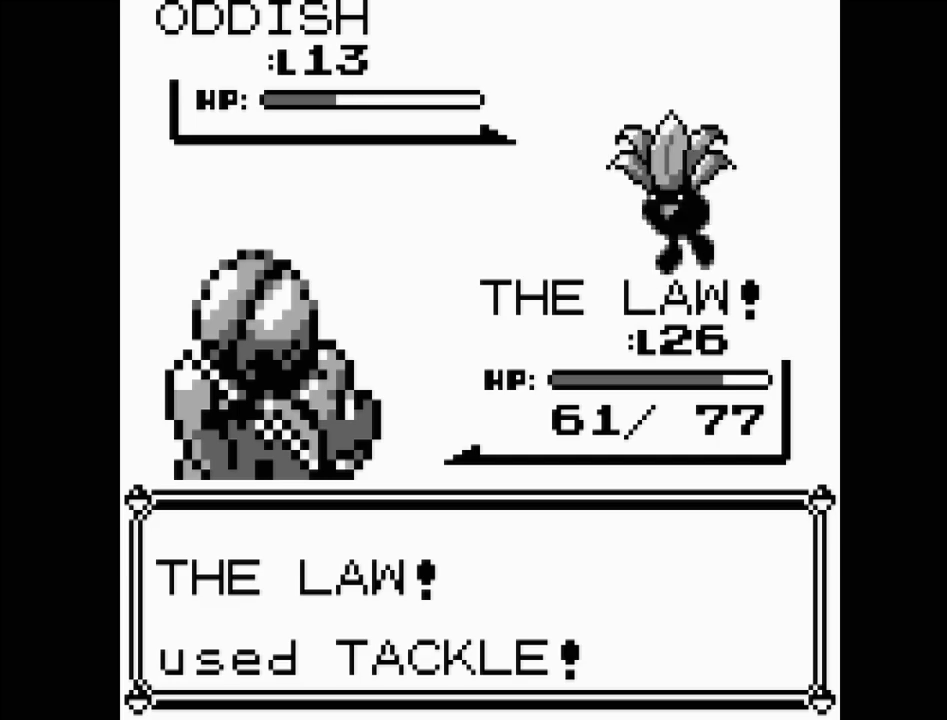
{"buttons": [], "events": []}
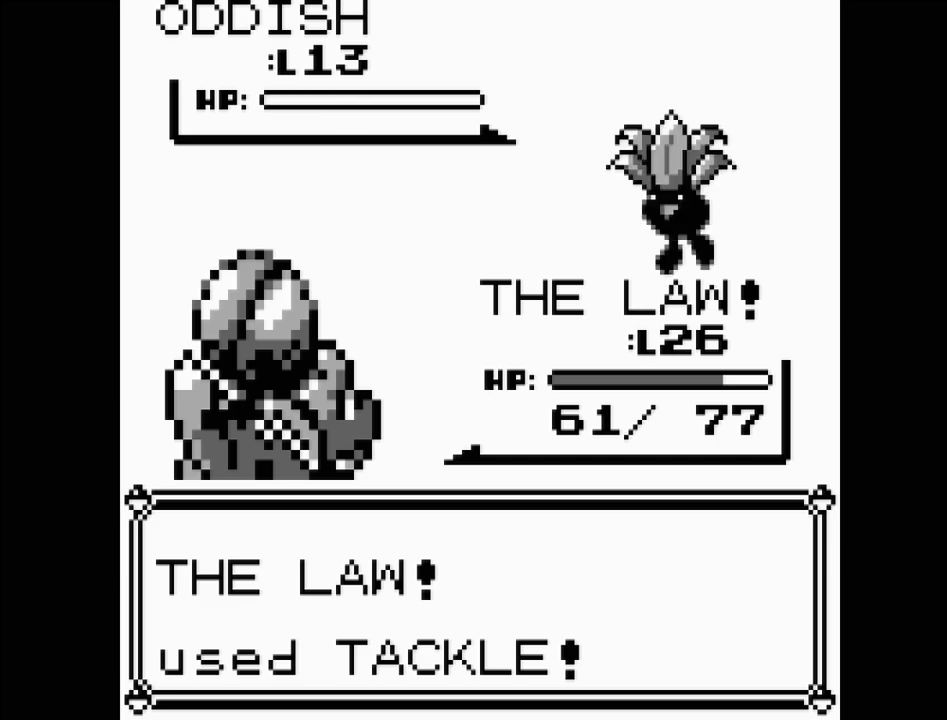
{"buttons": [], "events": []}
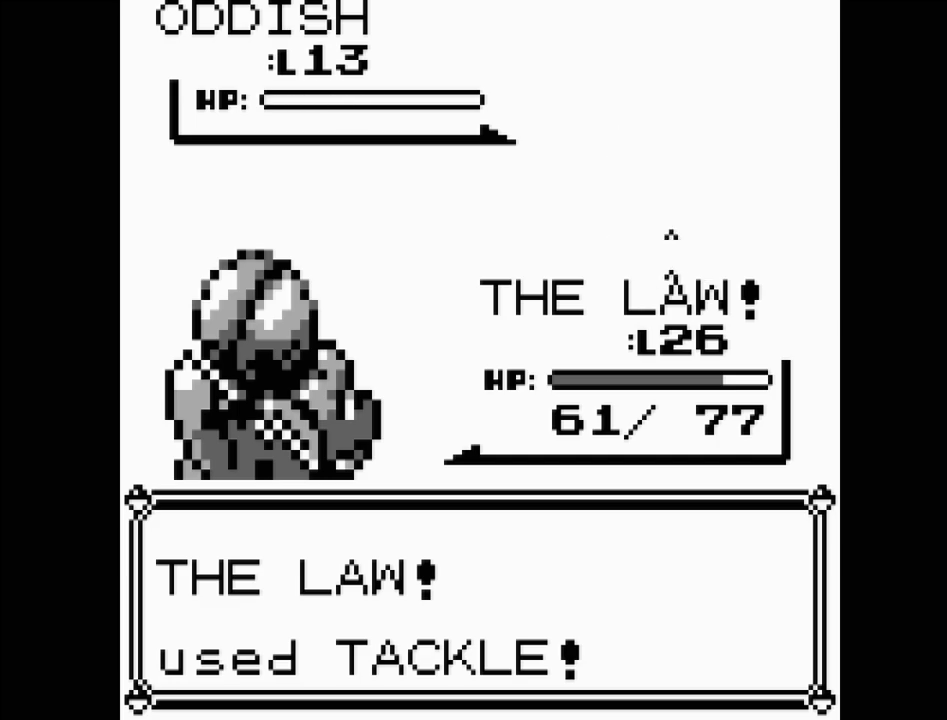
{"buttons": [], "events": []}
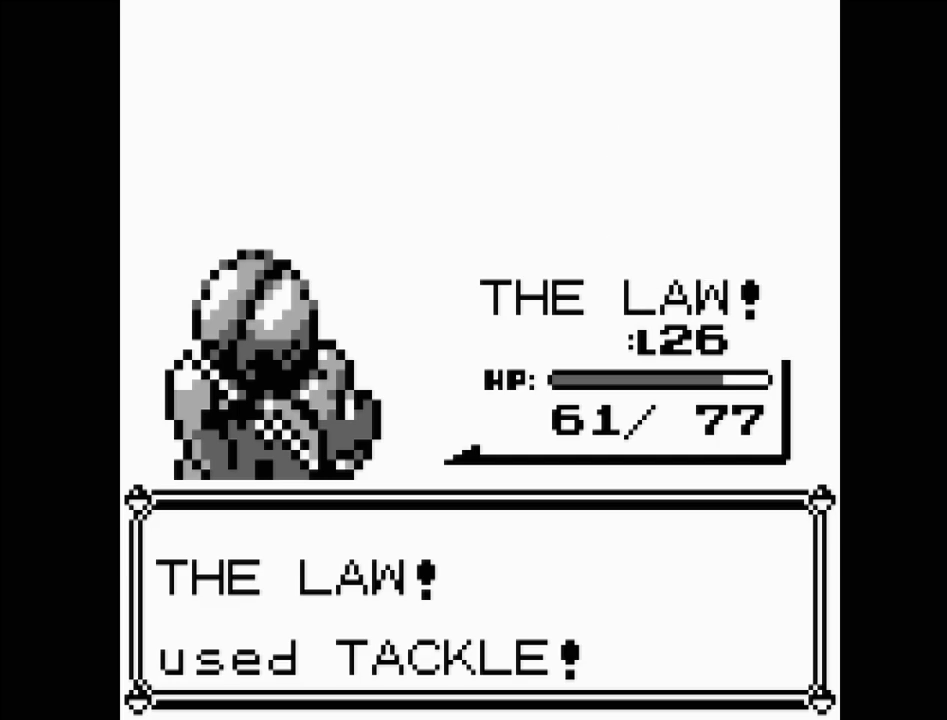
{"buttons": [], "events": []}
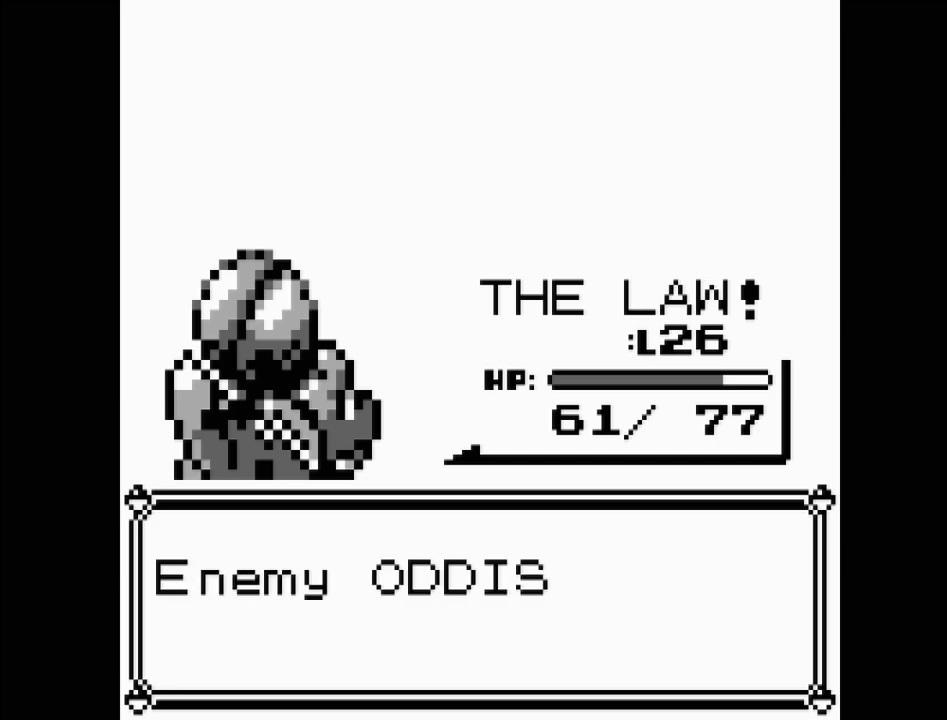
{"buttons": [], "events": []}
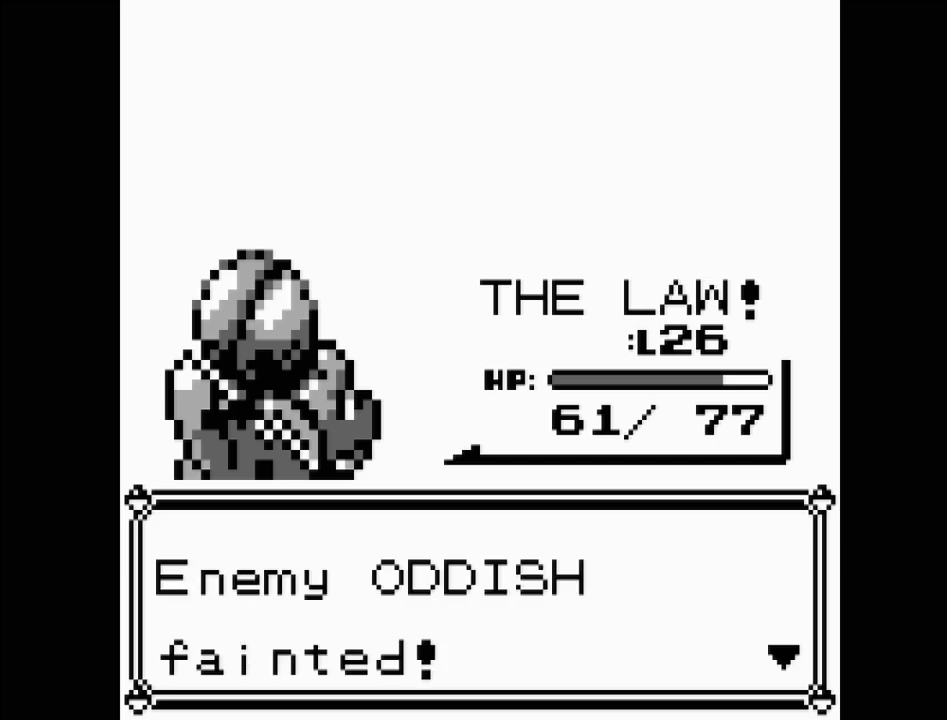
{"buttons": [], "events": [[217, "A", "down"], [383, "A", "up"]]}
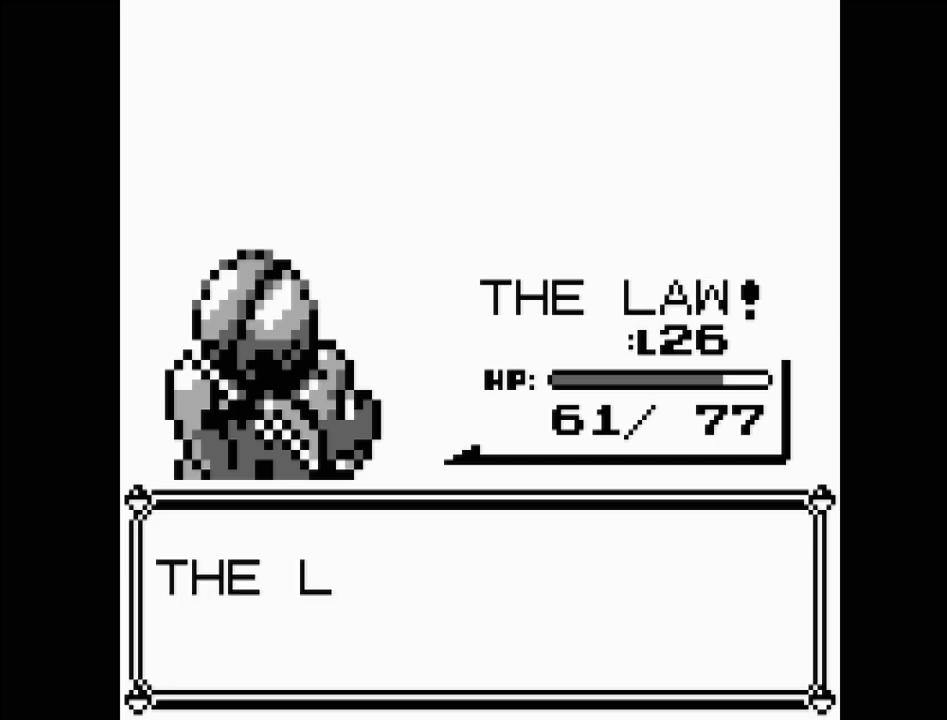
{"buttons": [], "events": []}
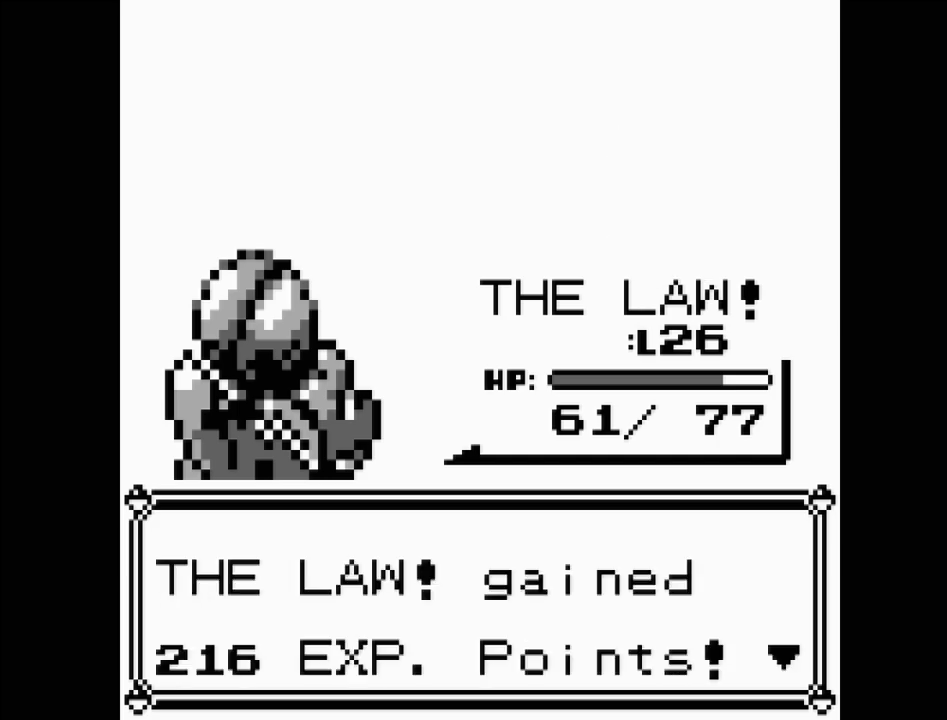
{"buttons": [], "events": []}
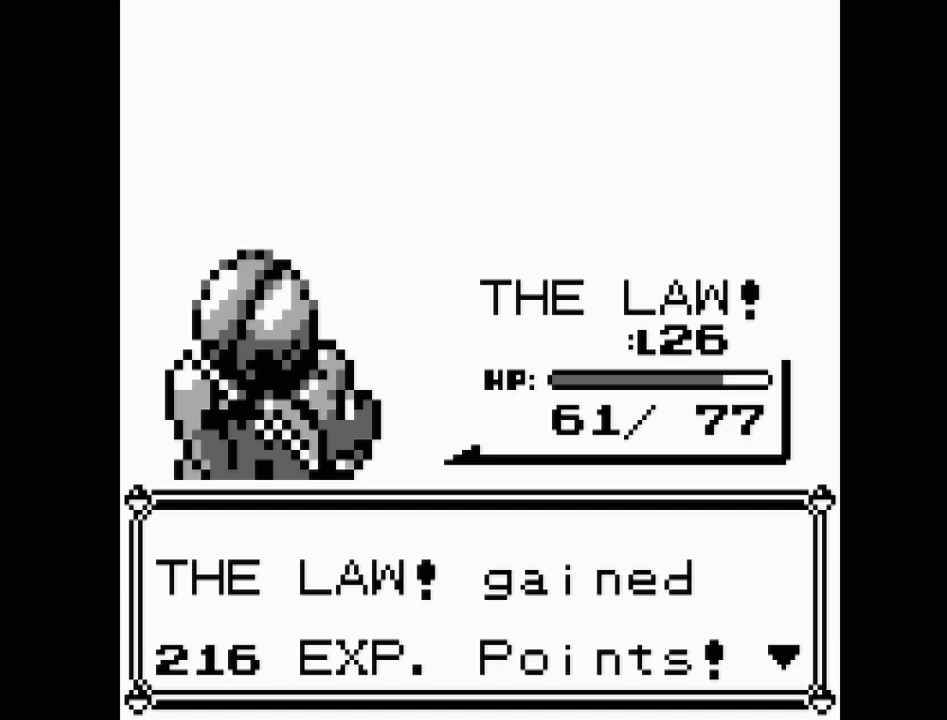
{"buttons": [], "events": []}
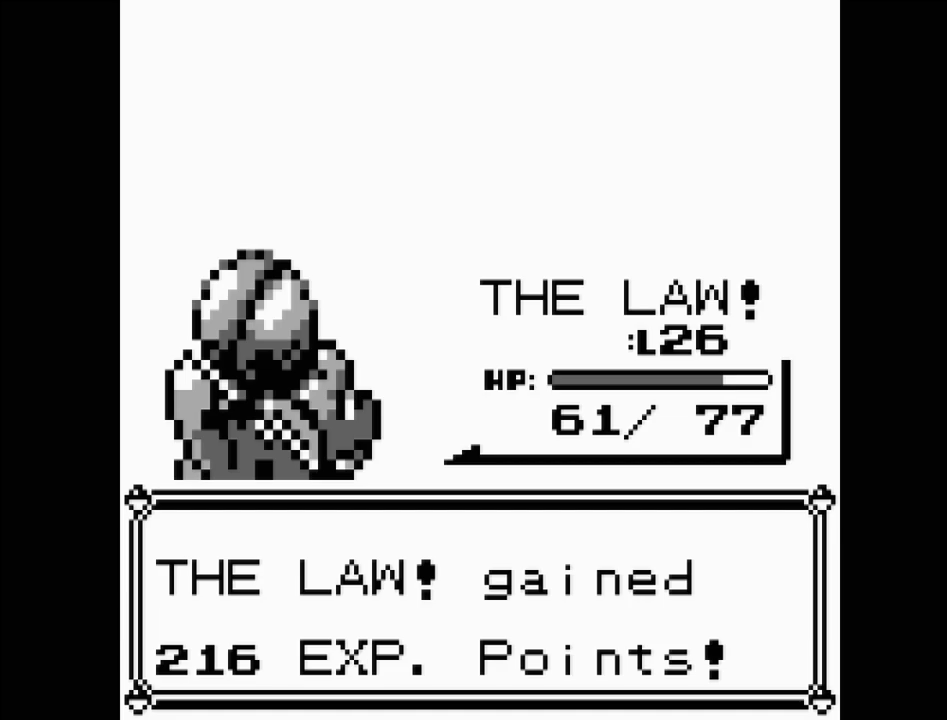
{"buttons": [], "events": []}
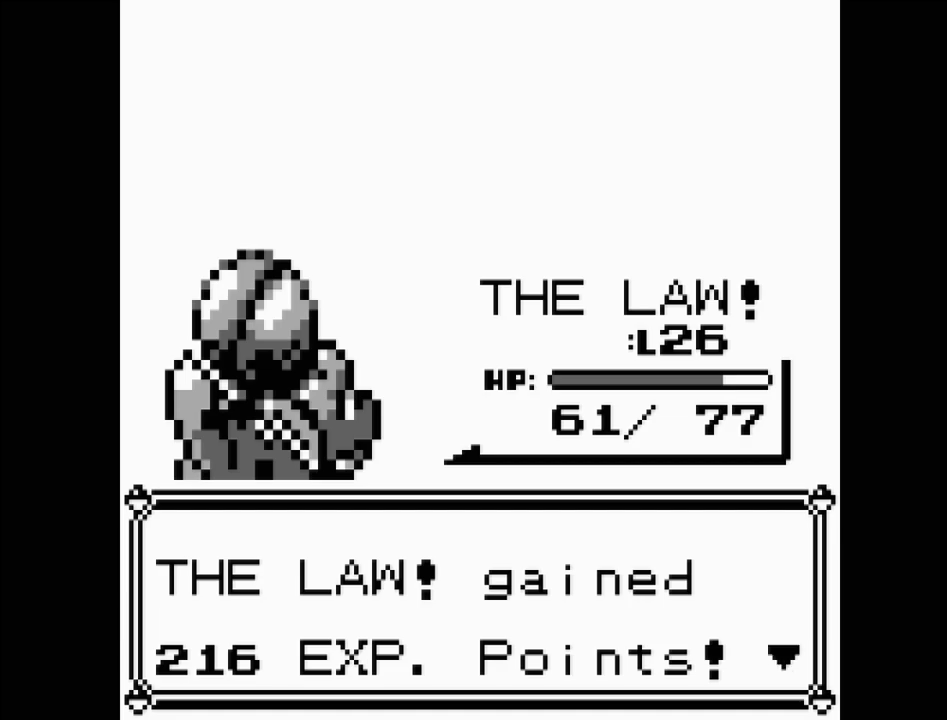
{"buttons": [], "events": []}
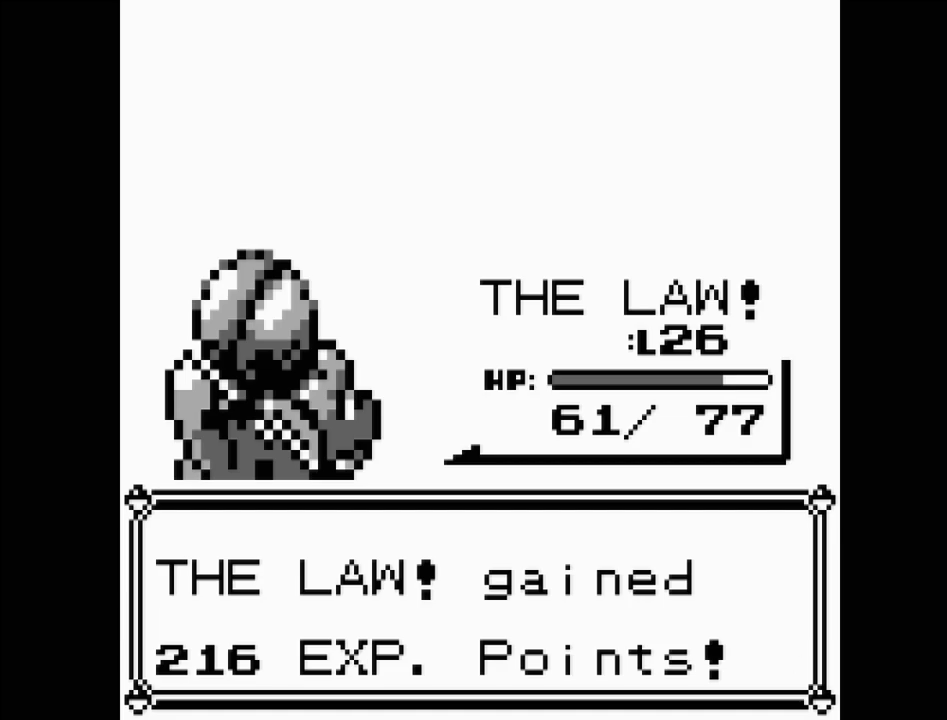
{"buttons": [], "events": []}
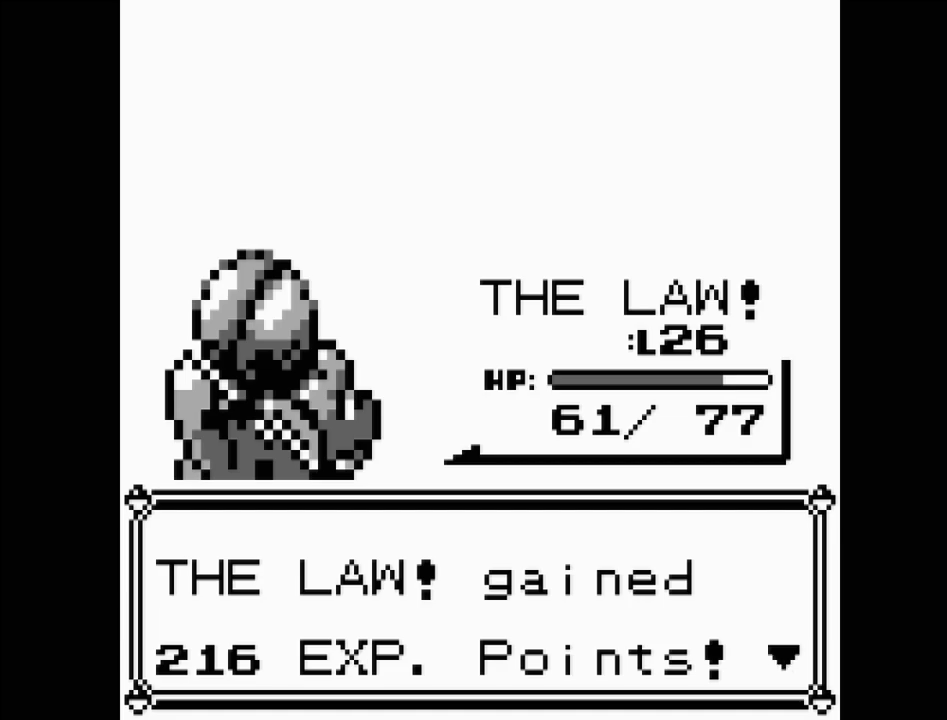
{"buttons": [], "events": []}
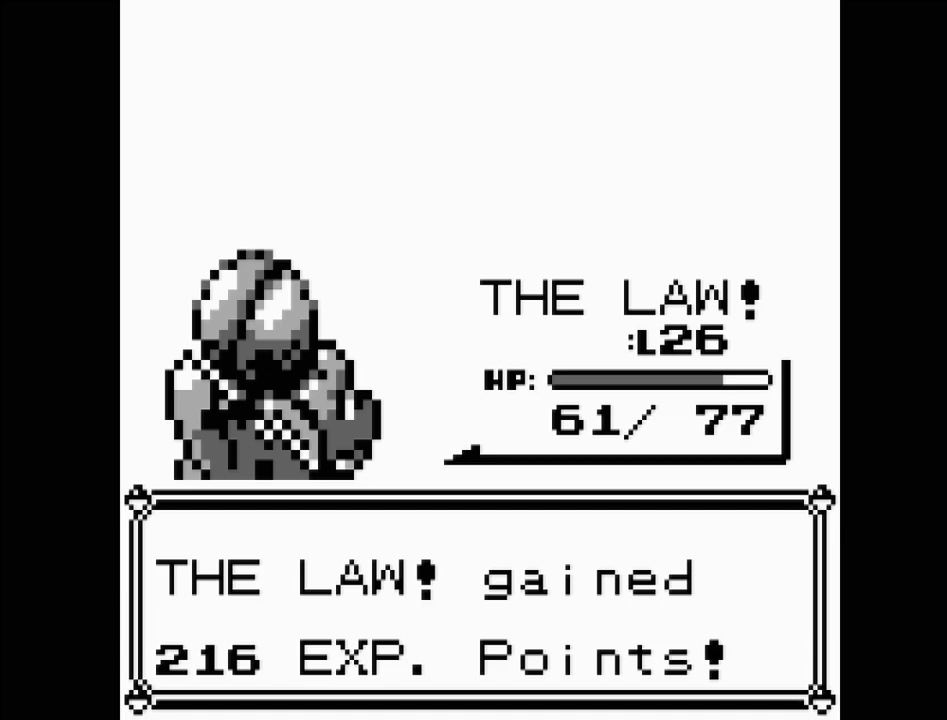
{"buttons": [], "events": []}
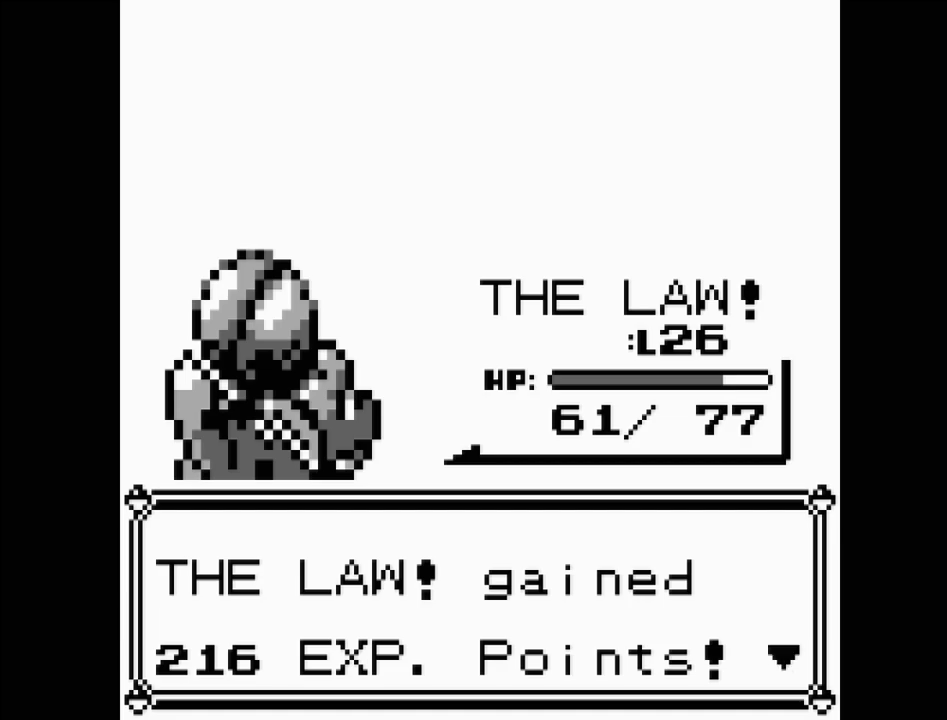
{"buttons": [], "events": []}
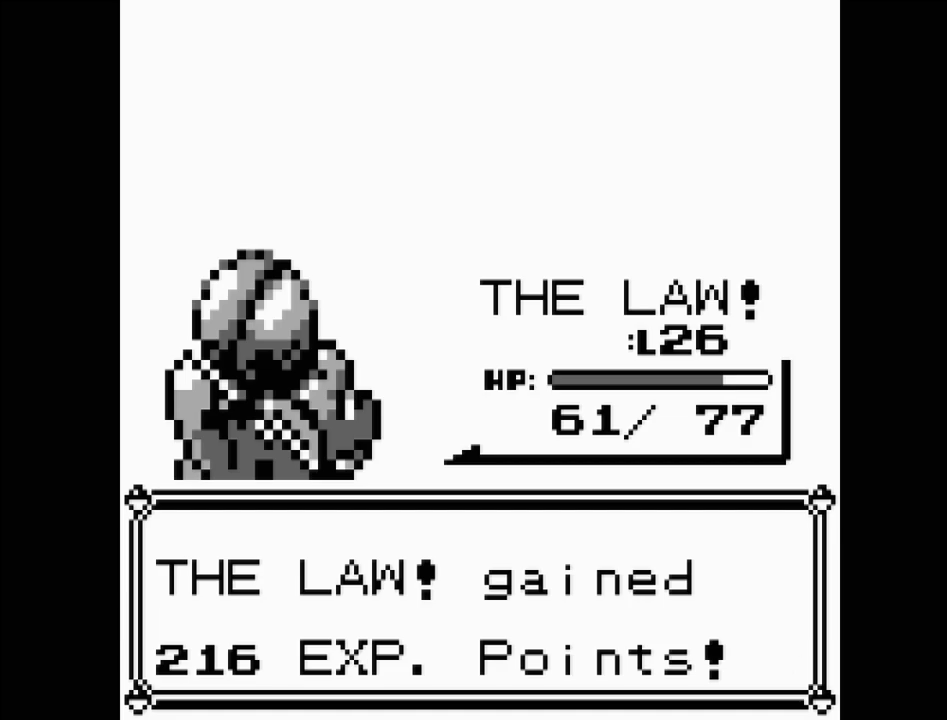
{"buttons": ["A"], "events": [[450, "A", "down"]]}
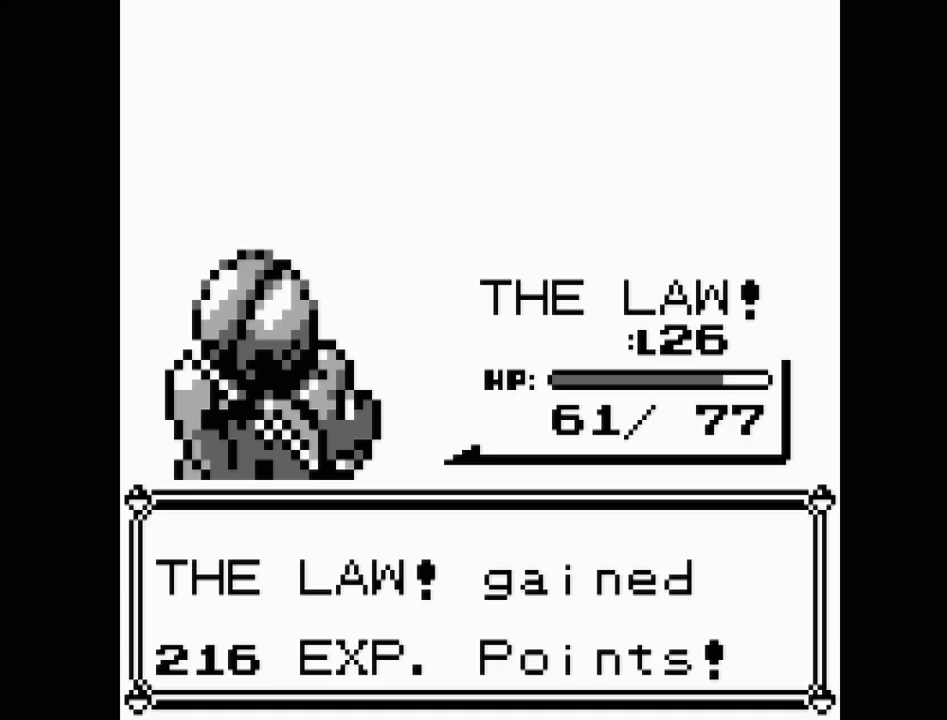
{"buttons": [], "events": [[83, "A", "up"]]}